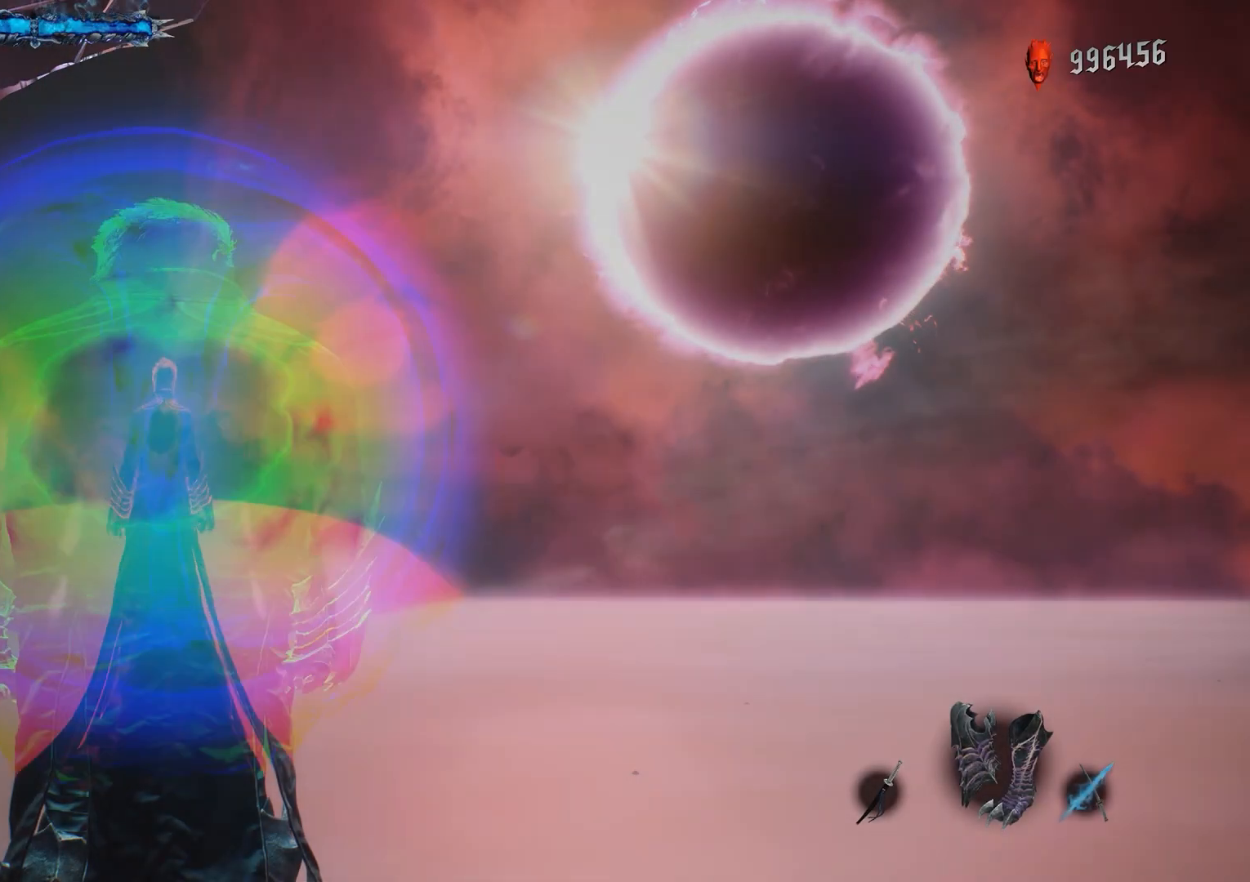
Gameplay with a controller (PlayStation layout); each line is a JSON object with the inputs held at the frame after it. "events" lists button and stick changes between this image and that frame as [ms after this image, input, new state], when the widget could be followed in between. Not read: L3 R3.
{"buttons": ["L1", "R1"], "left_stick": "center", "right_stick": "center", "events": []}
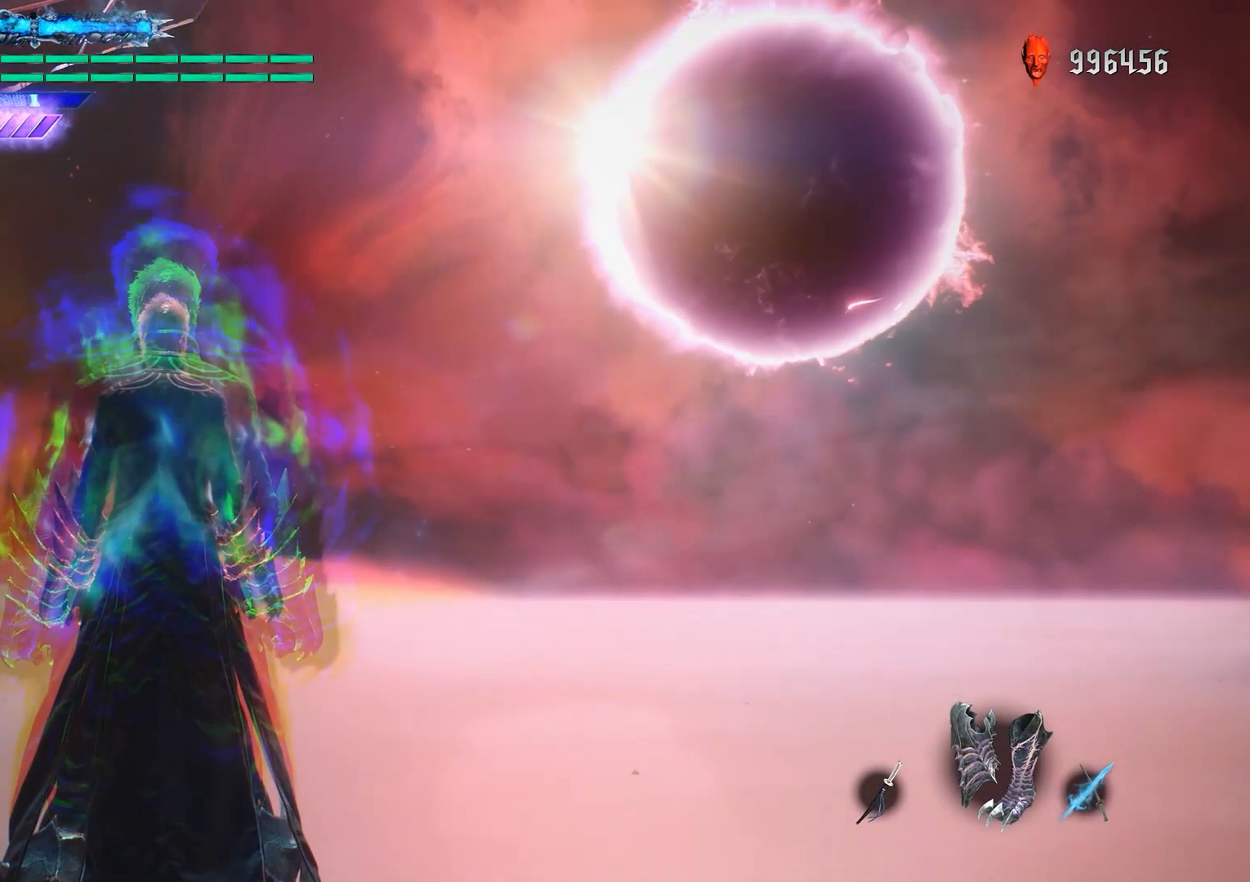
{"buttons": ["L1", "R1"], "left_stick": "center", "right_stick": "center", "events": []}
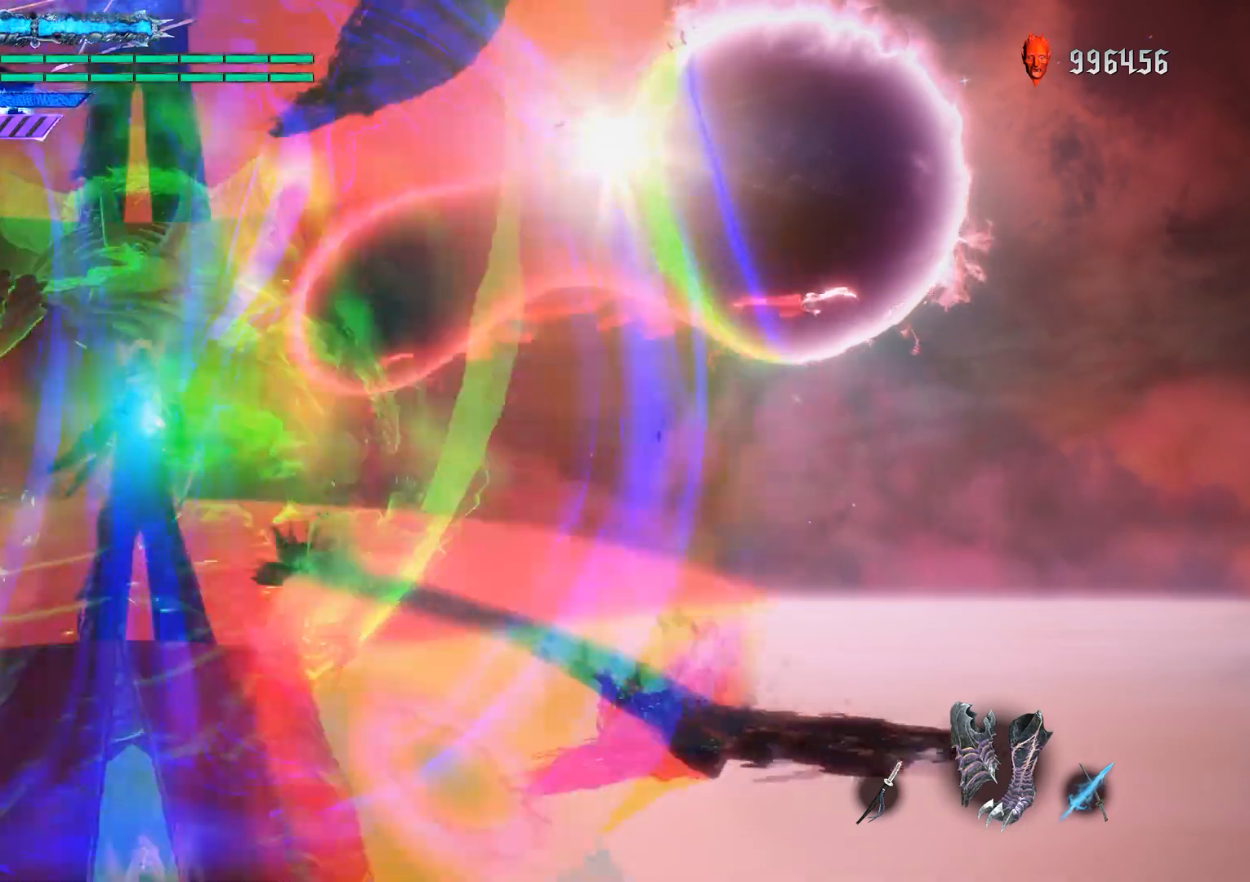
{"buttons": ["L1", "R1"], "left_stick": "center", "right_stick": "center", "events": [[50, "left_stick", "down"], [417, "left_stick", "center"]]}
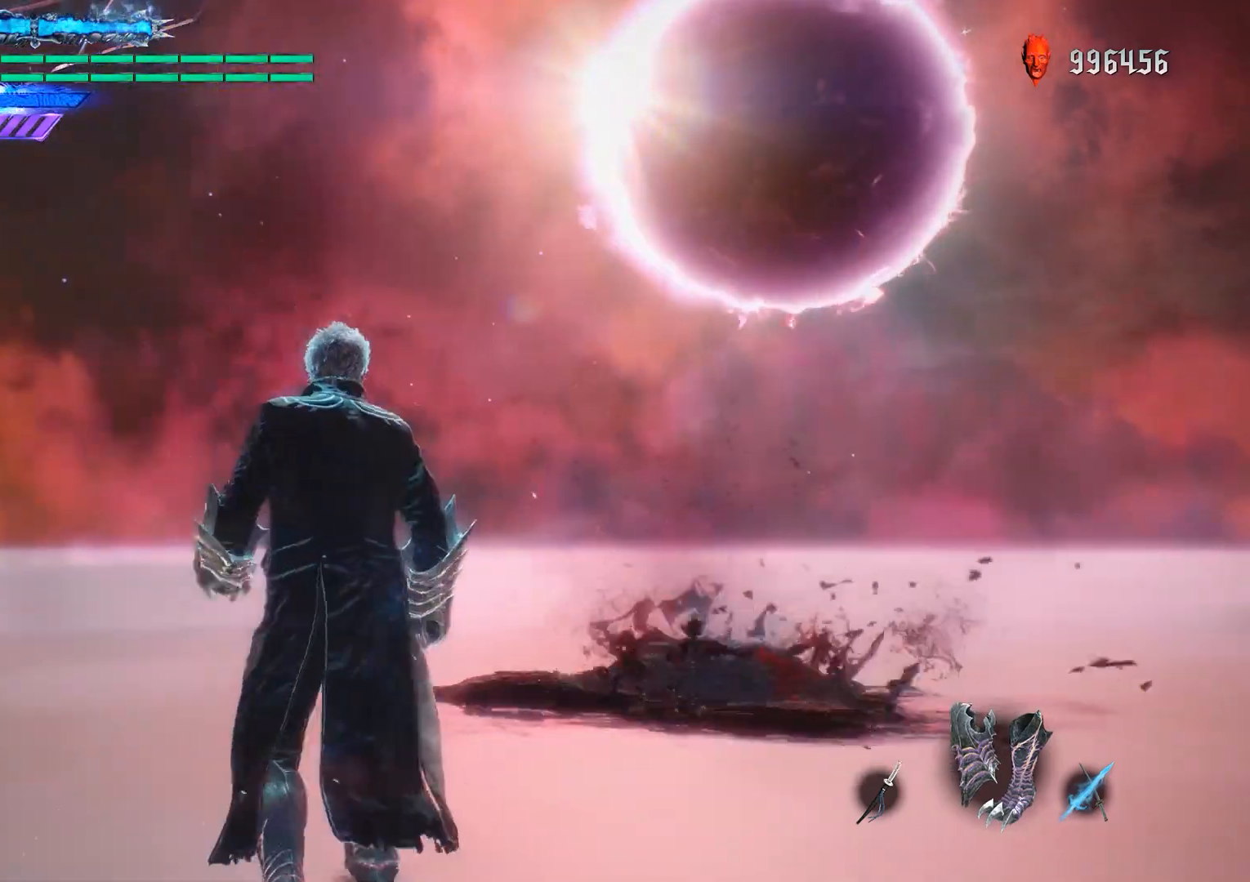
{"buttons": ["R1"], "left_stick": "down", "right_stick": "center", "events": [[167, "left_stick", "down"], [184, "L1", "up"]]}